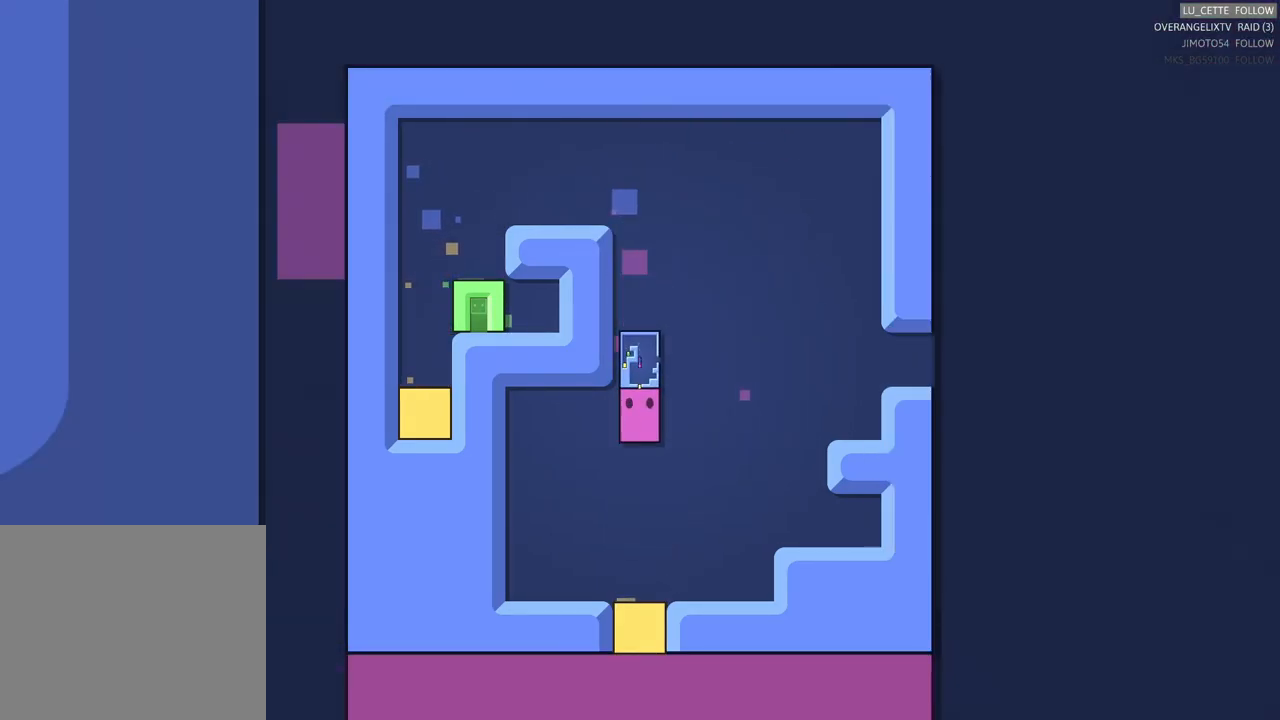
Gameplay with a controller (Xbox layout); each line is a JSON object with the inputs held at the frame after it. "events" lists button and stick changes between this image and that frame as [ms after this image, input, new state], when the widget could be followed in between. Not read: right_stick.
{"buttons": [], "left_stick": "up", "events": [[500, "left_stick", "up"]]}
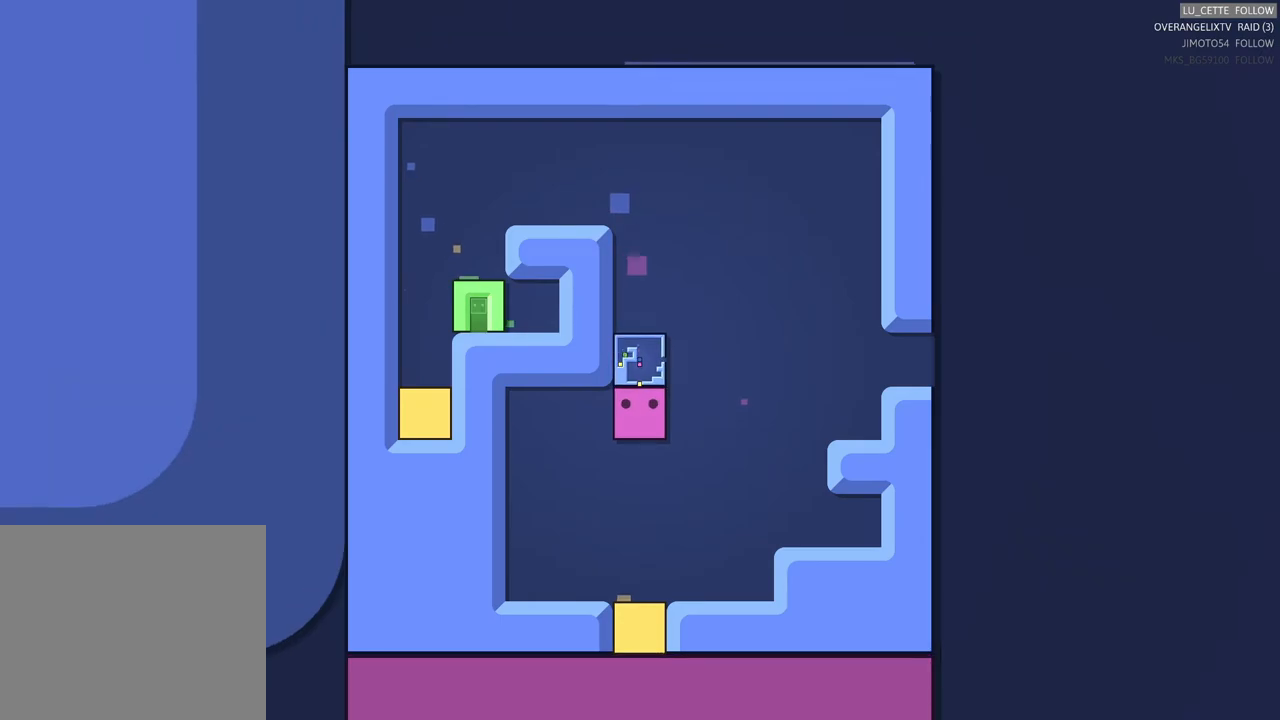
{"buttons": [], "left_stick": "center", "events": [[500, "left_stick", "center"]]}
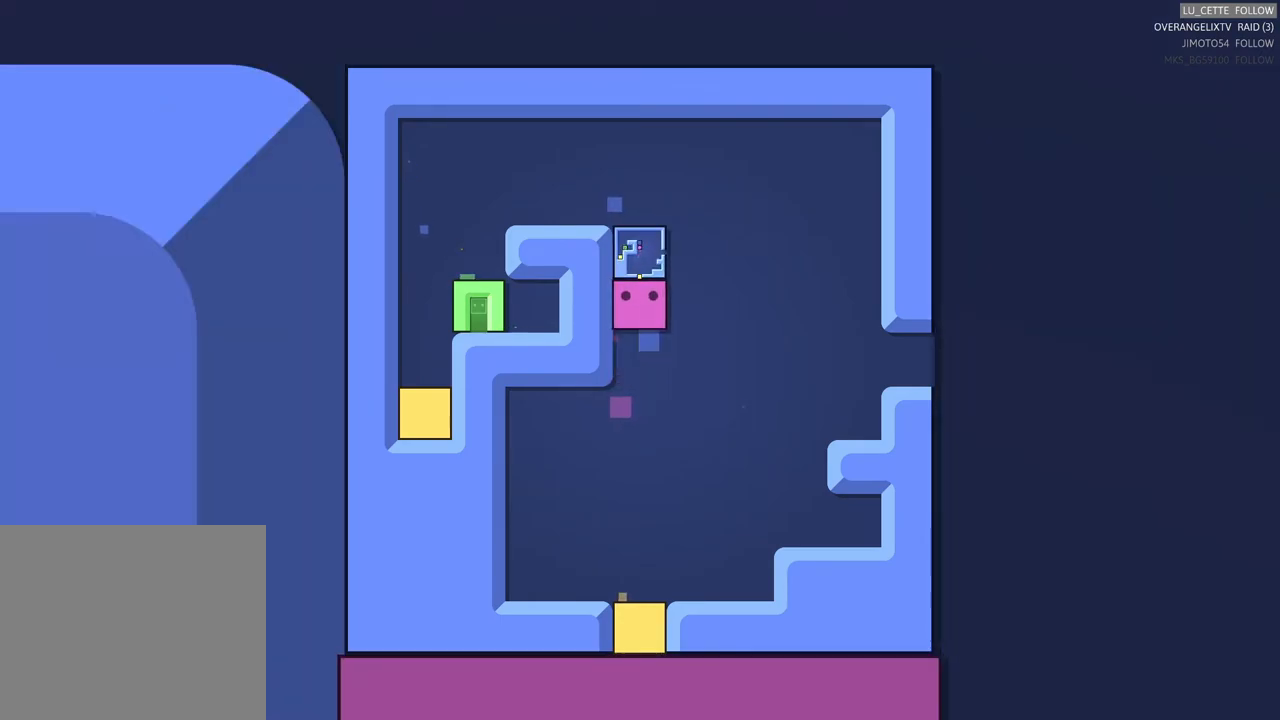
{"buttons": [], "left_stick": "up", "events": [[150, "left_stick", "up"], [350, "left_stick", "center"], [500, "left_stick", "up"]]}
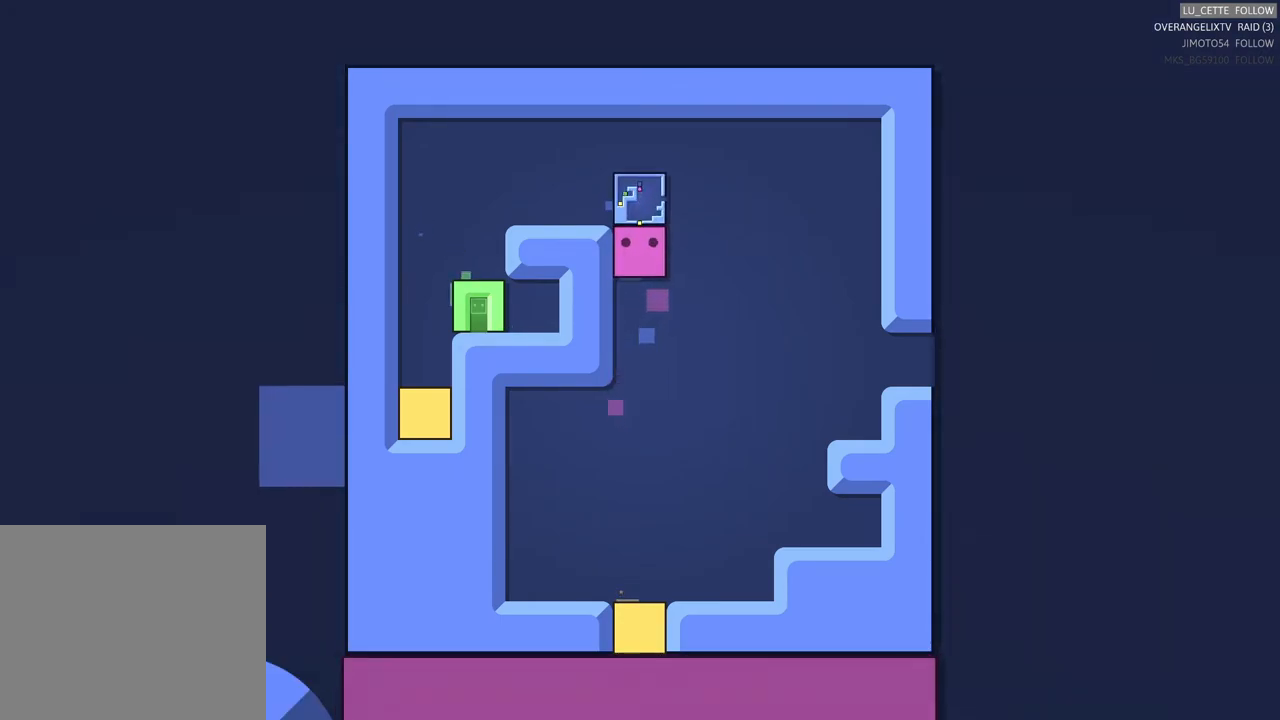
{"buttons": [], "left_stick": "center", "events": [[133, "left_stick", "center"]]}
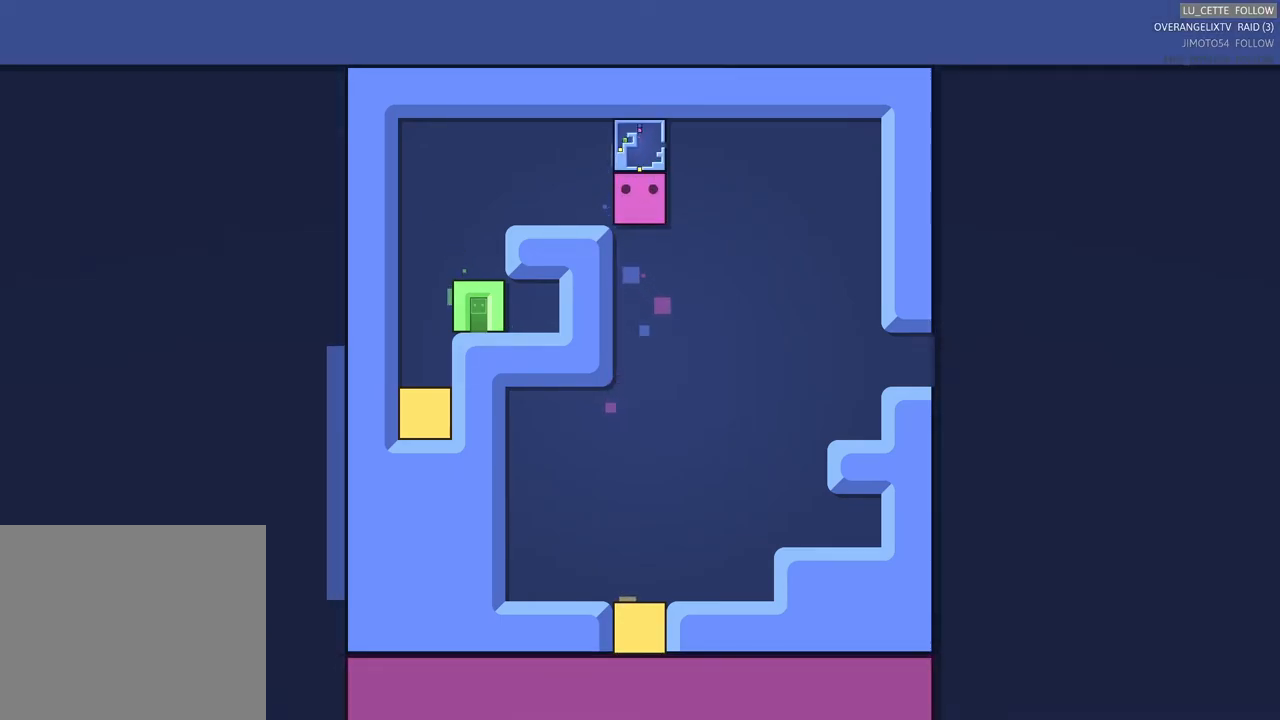
{"buttons": [], "left_stick": "right", "events": [[167, "X", "down"], [267, "X", "up"], [400, "left_stick", "right"]]}
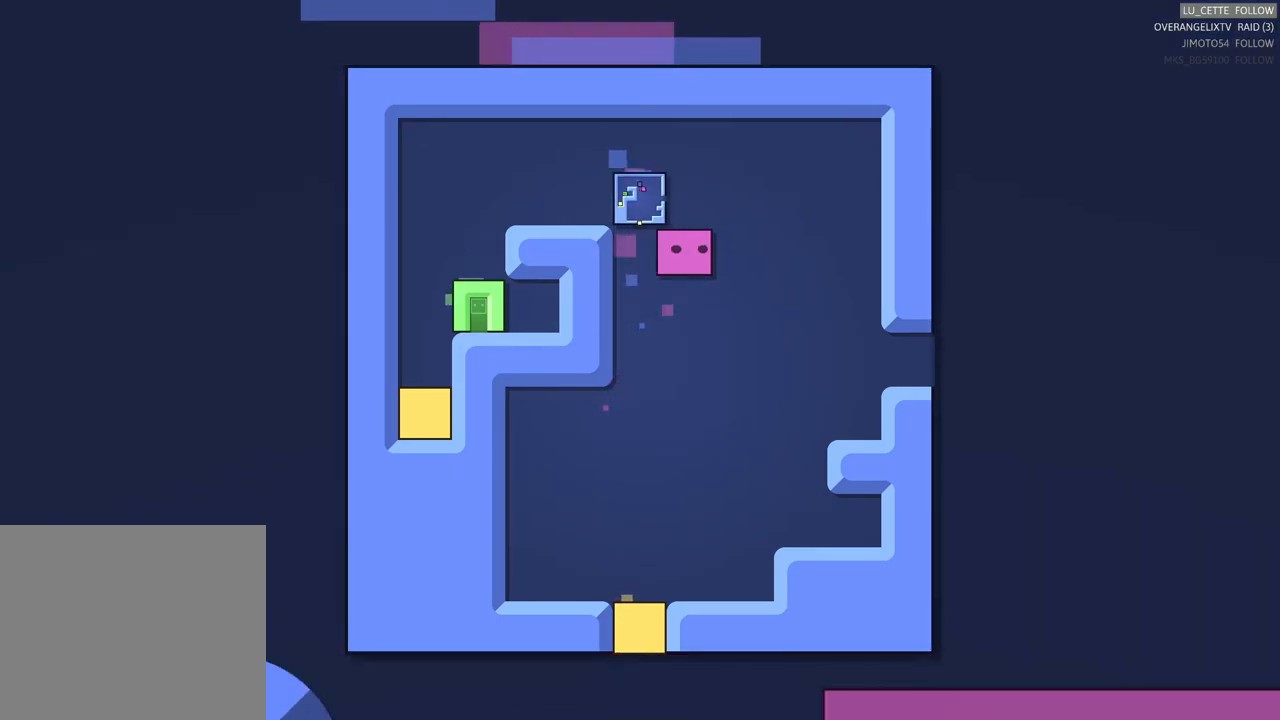
{"buttons": [], "left_stick": "center", "events": [[133, "left_stick", "center"], [233, "left_stick", "up-left"], [450, "left_stick", "center"]]}
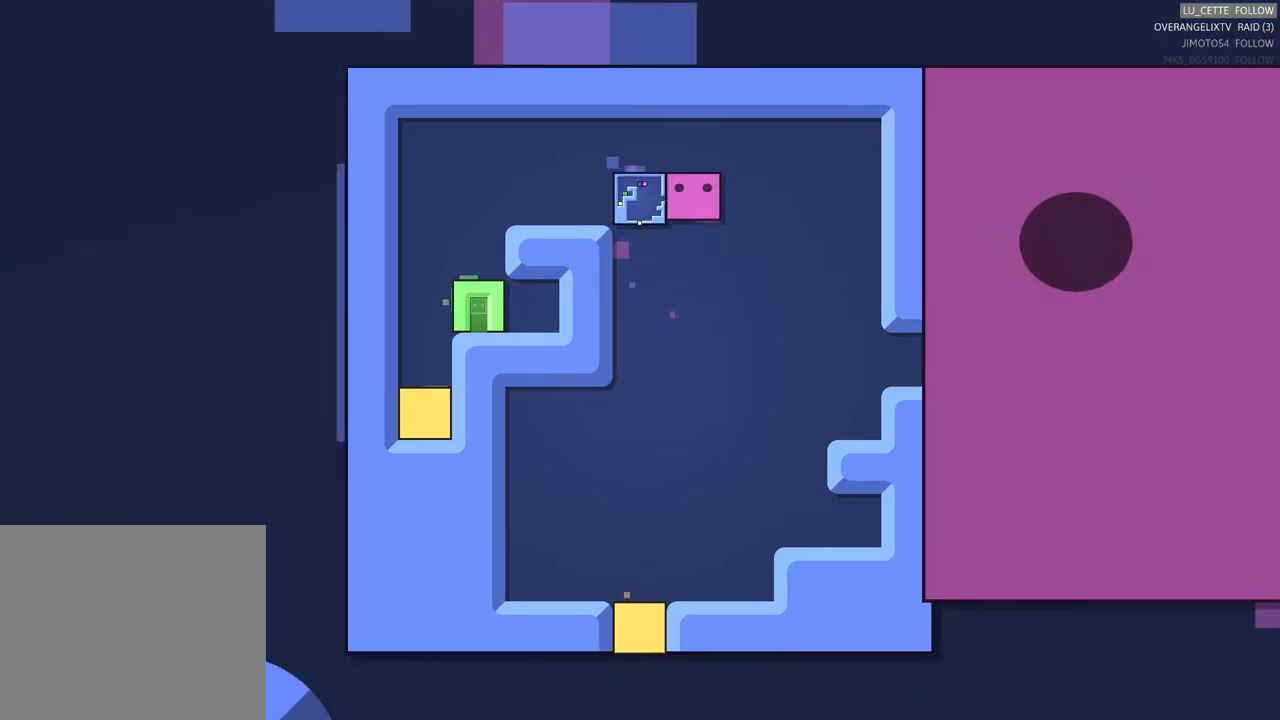
{"buttons": [], "left_stick": "left", "events": [[67, "left_stick", "left"]]}
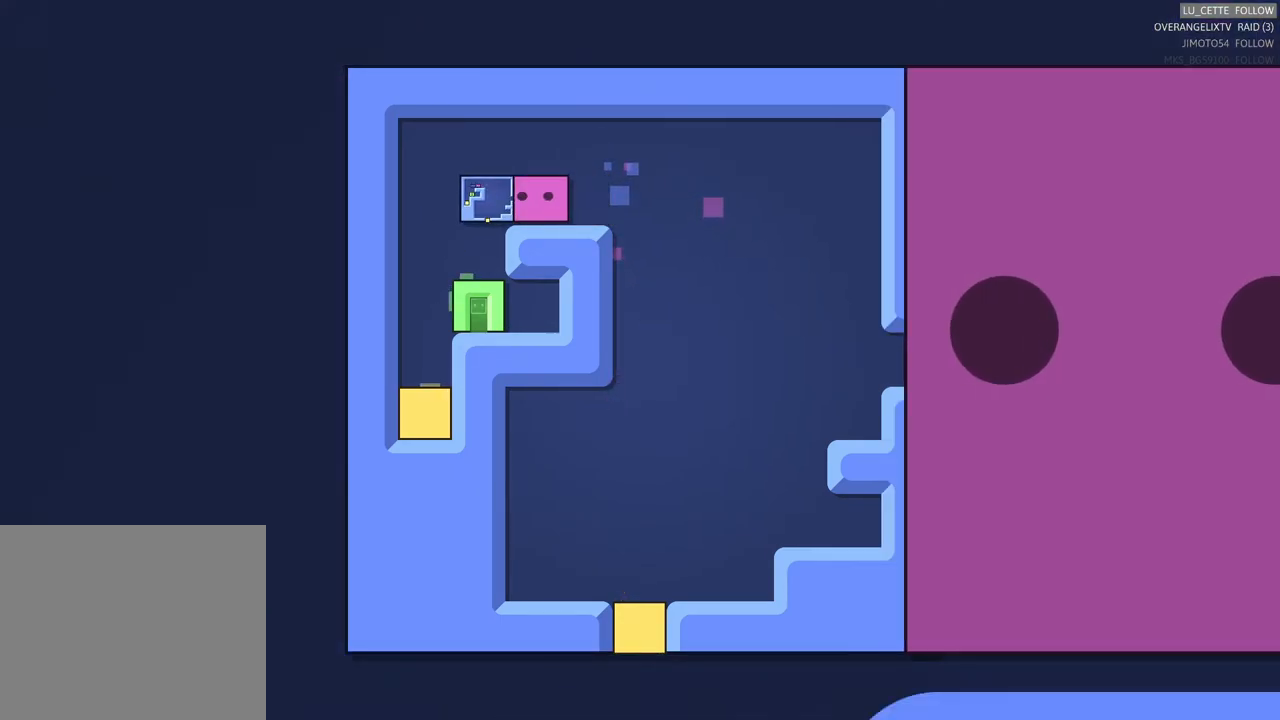
{"buttons": [], "left_stick": "center", "events": [[167, "left_stick", "center"]]}
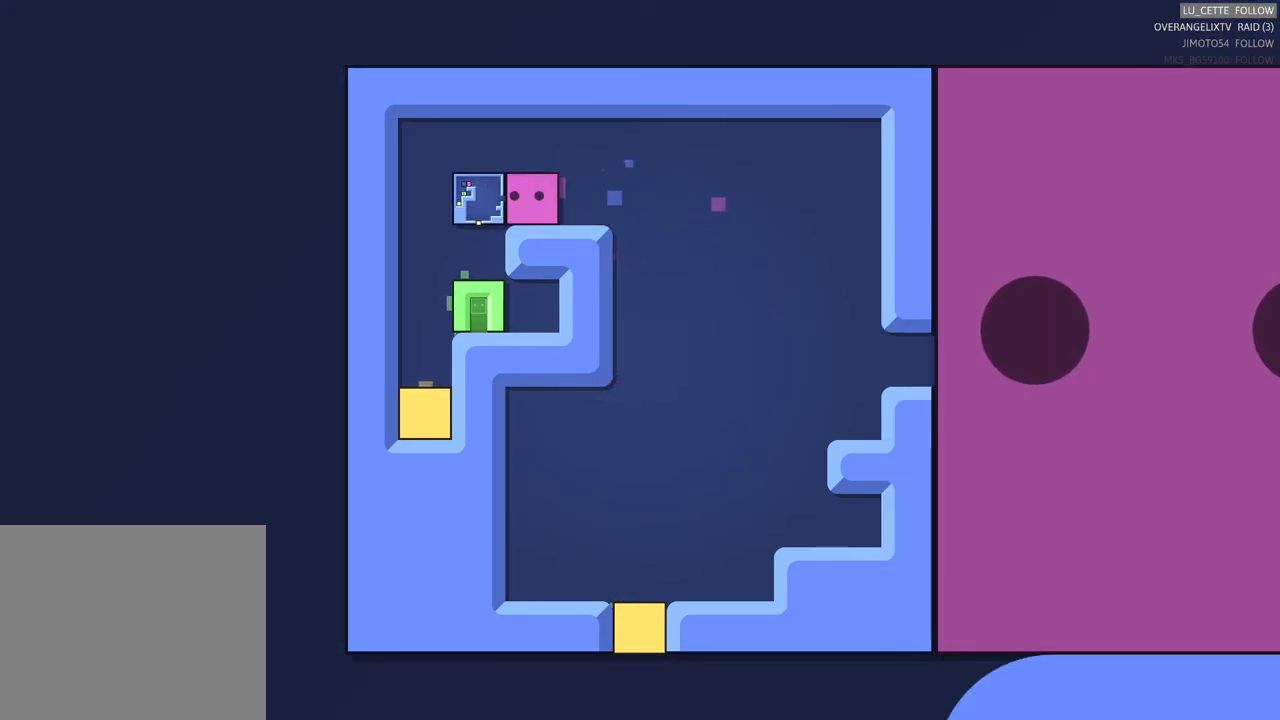
{"buttons": [], "left_stick": "center", "events": []}
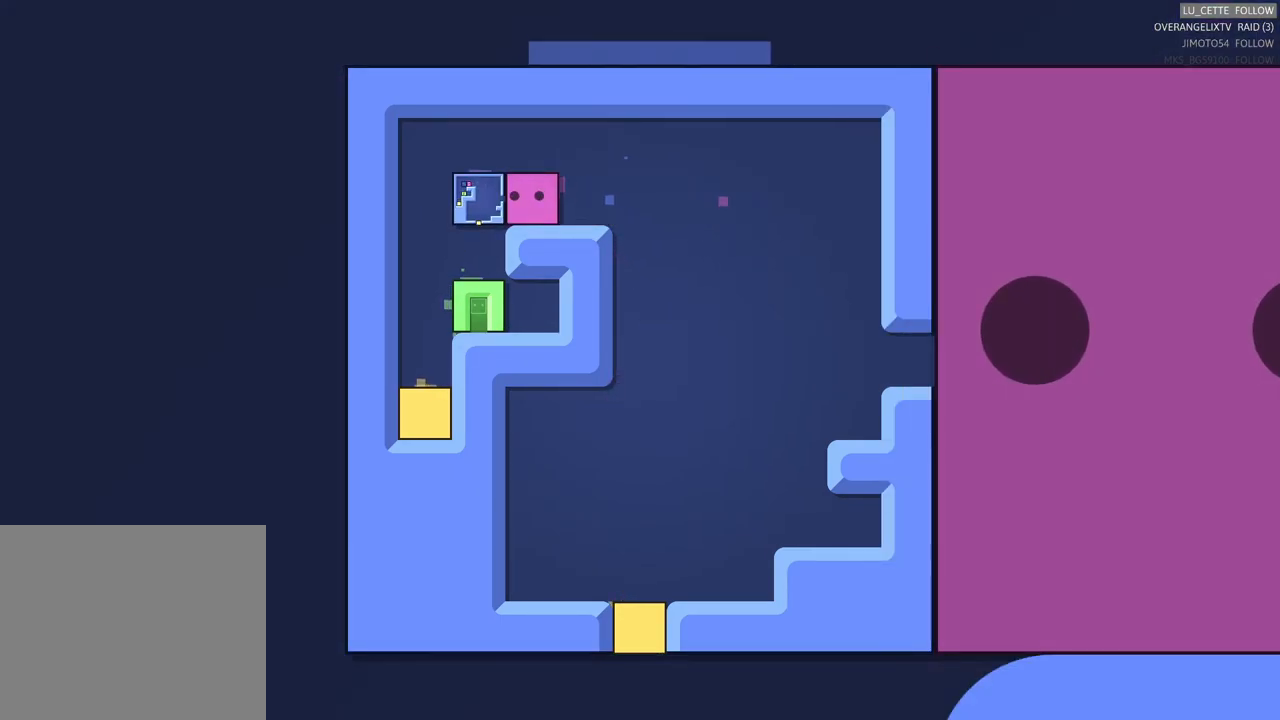
{"buttons": [], "left_stick": "center", "events": []}
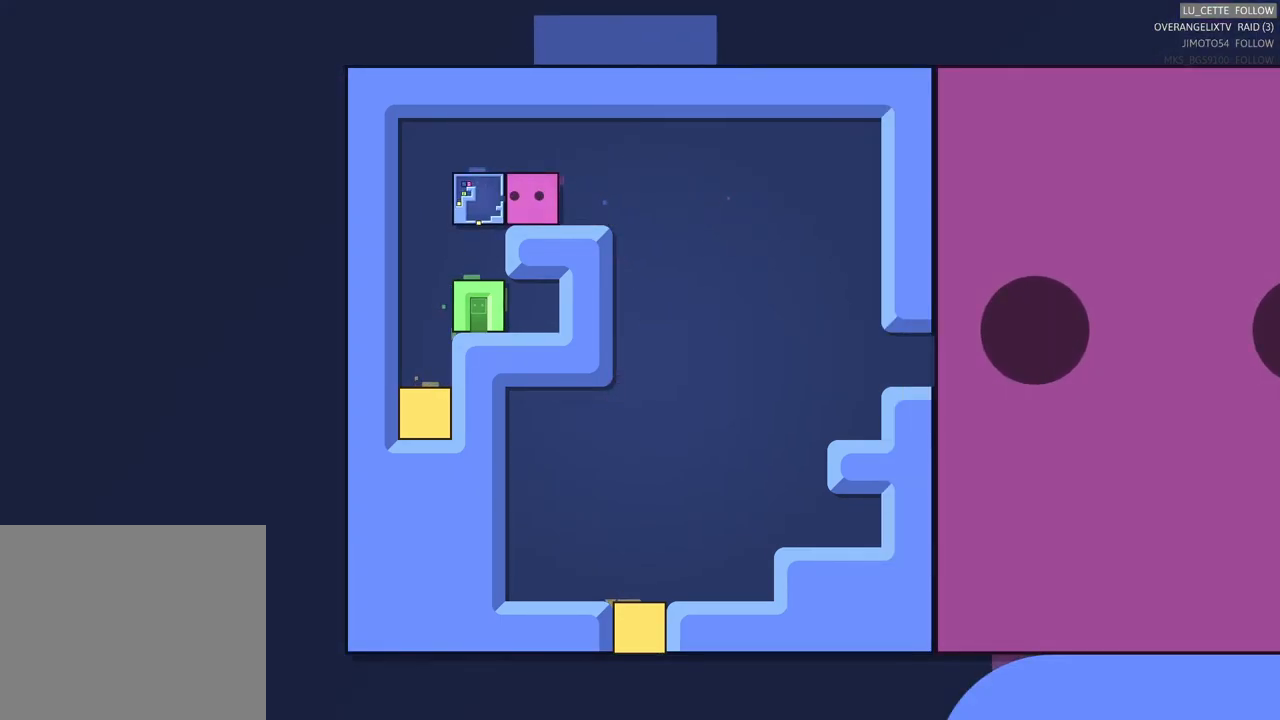
{"buttons": [], "left_stick": "center", "events": []}
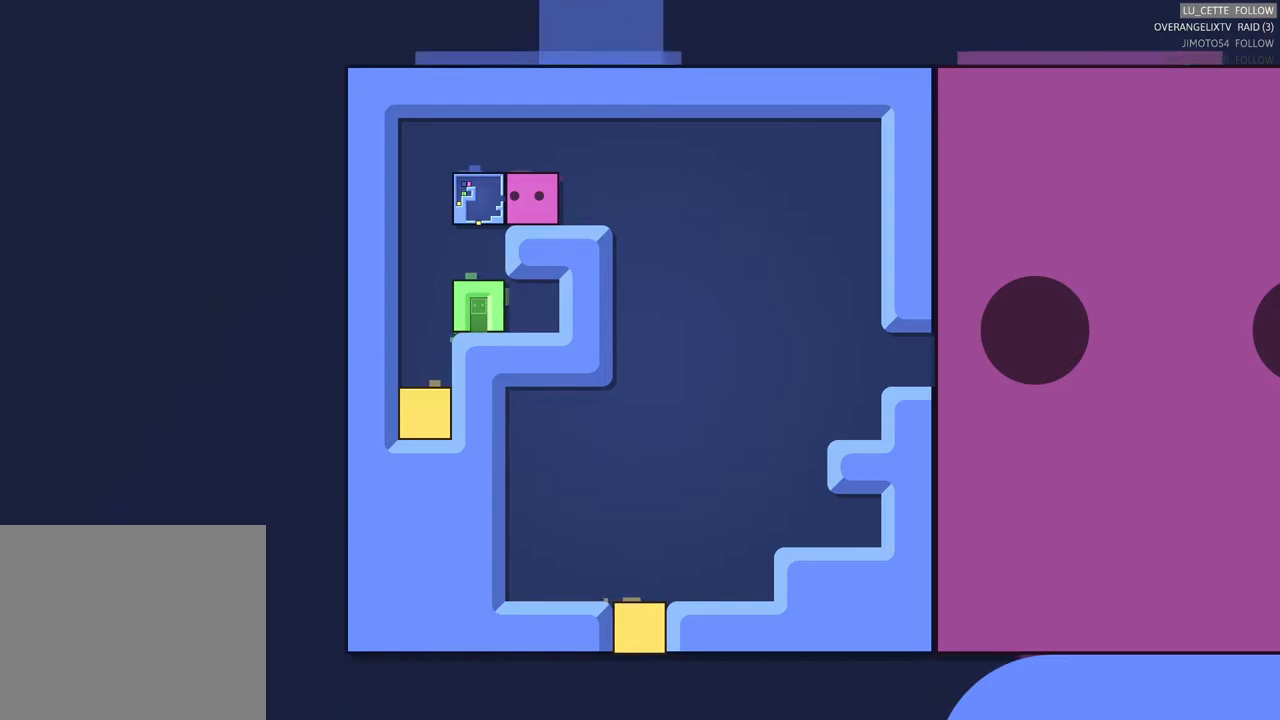
{"buttons": [], "left_stick": "center", "events": []}
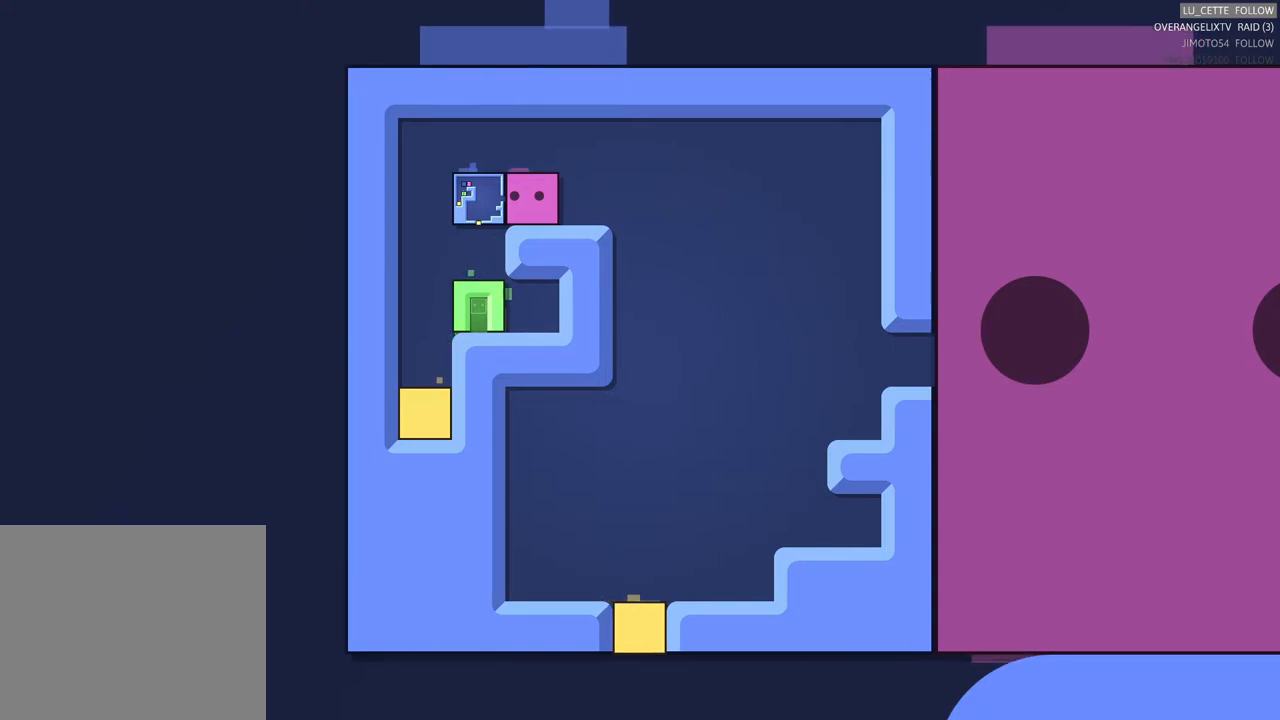
{"buttons": [], "left_stick": "center", "events": []}
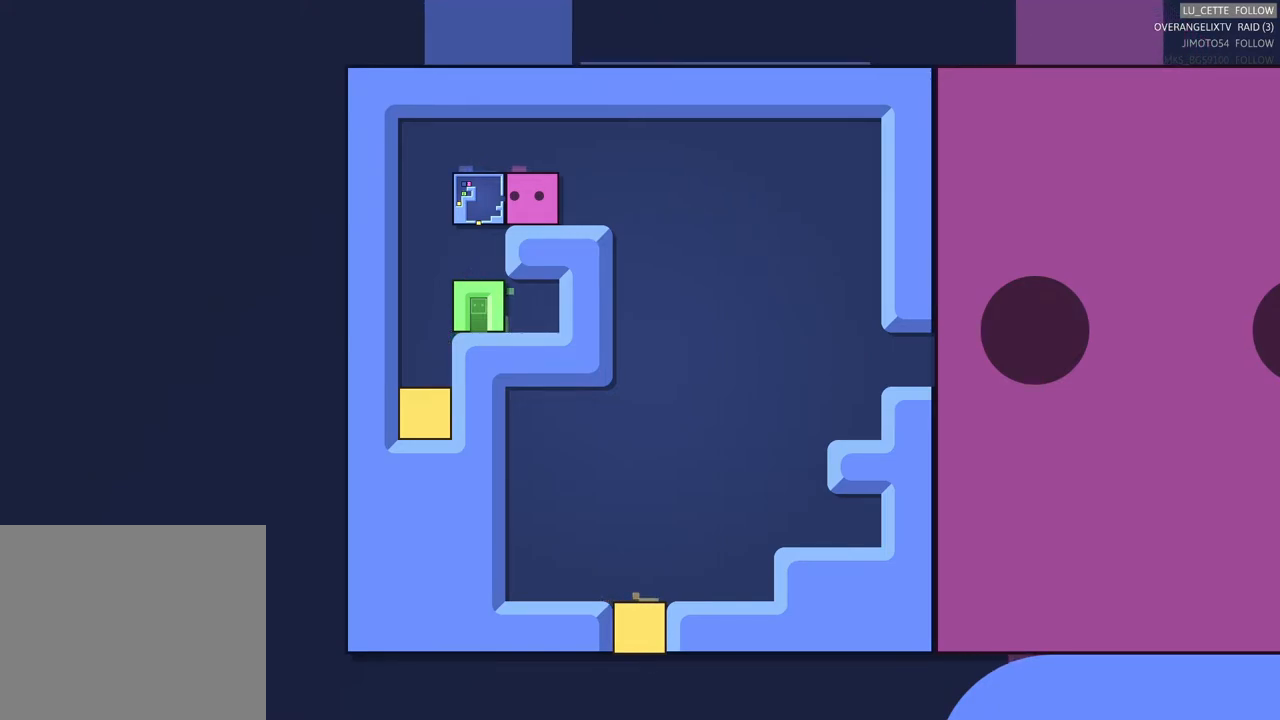
{"buttons": [], "left_stick": "center", "events": []}
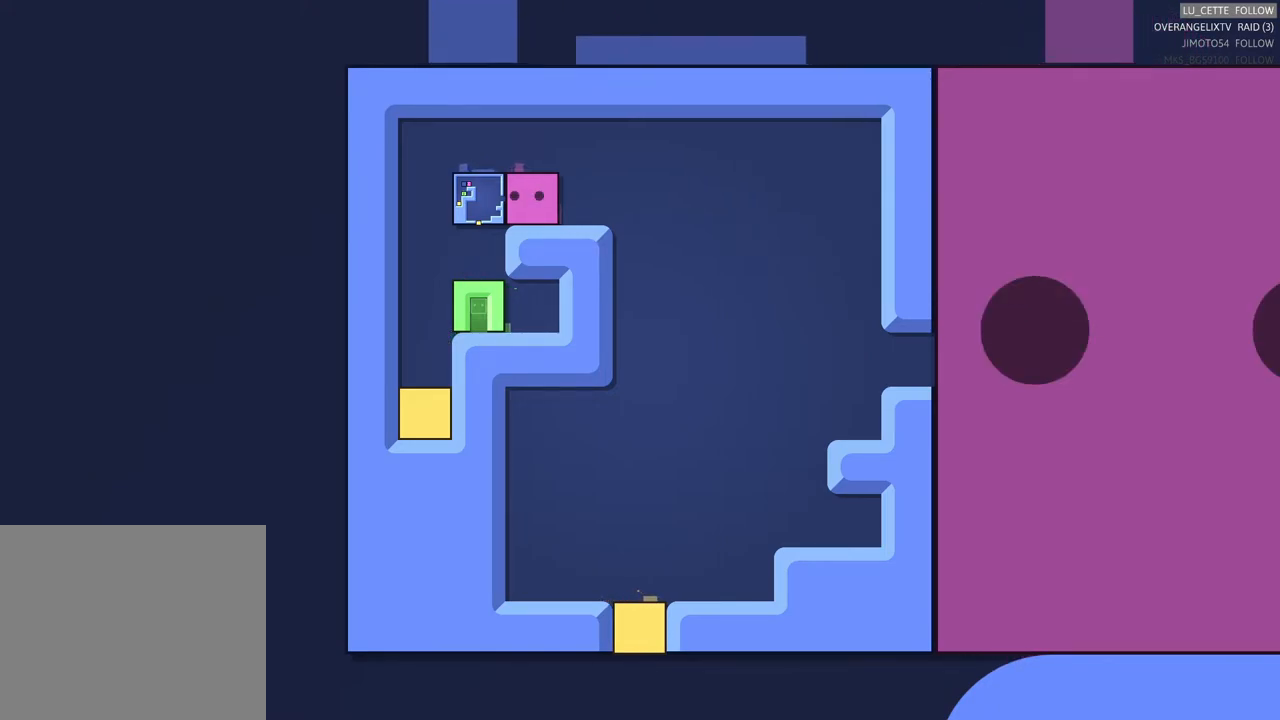
{"buttons": [], "left_stick": "down", "events": [[33, "left_stick", "right"], [283, "left_stick", "down-right"], [417, "left_stick", "down"]]}
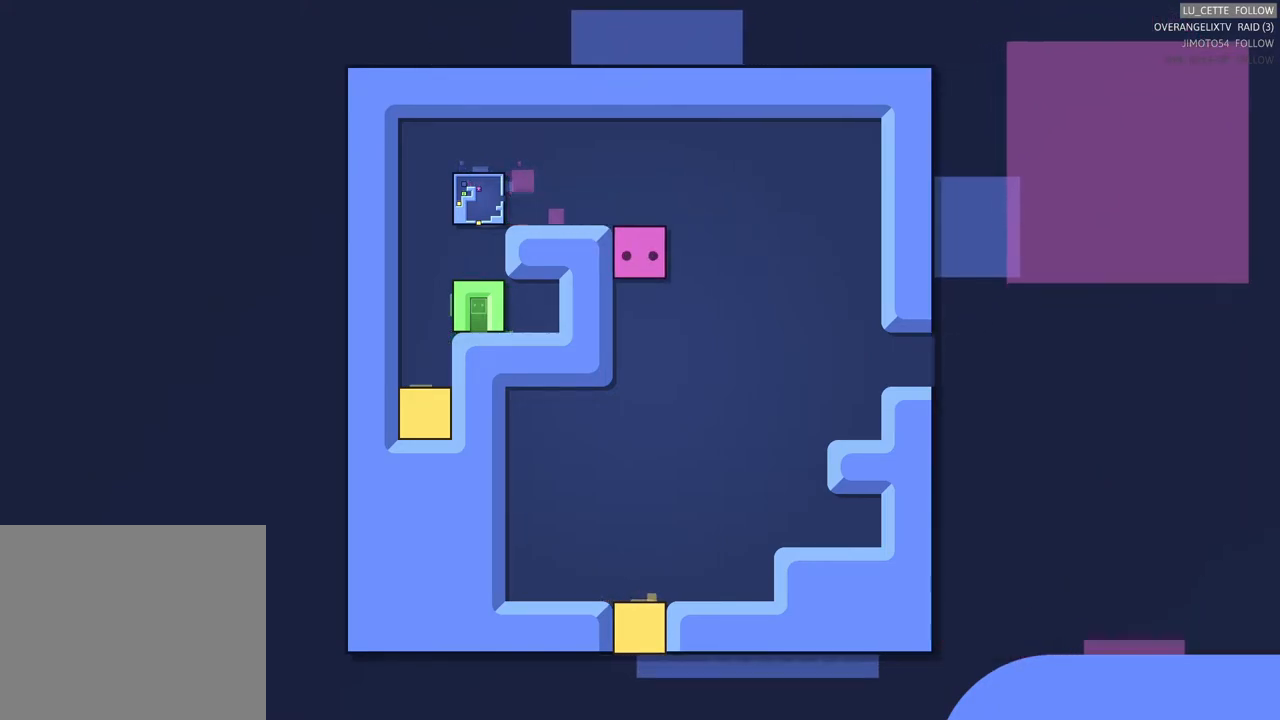
{"buttons": [], "left_stick": "down", "events": []}
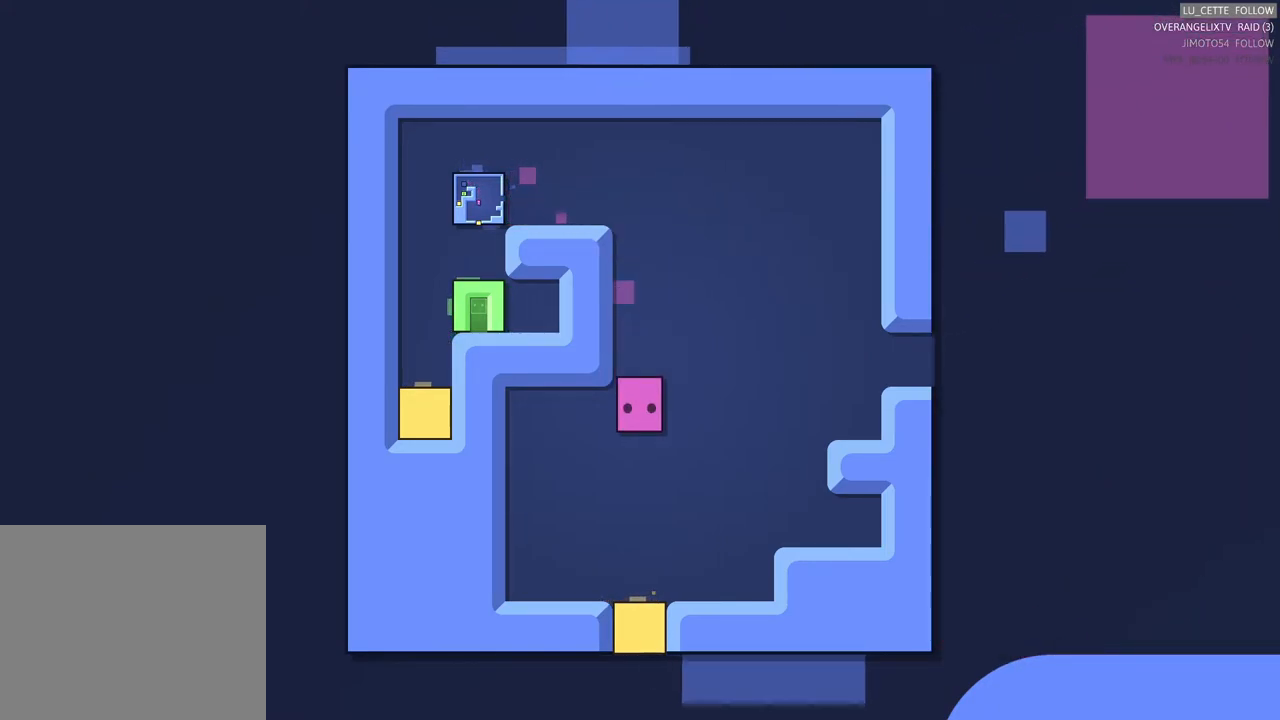
{"buttons": [], "left_stick": "center", "events": [[317, "left_stick", "center"]]}
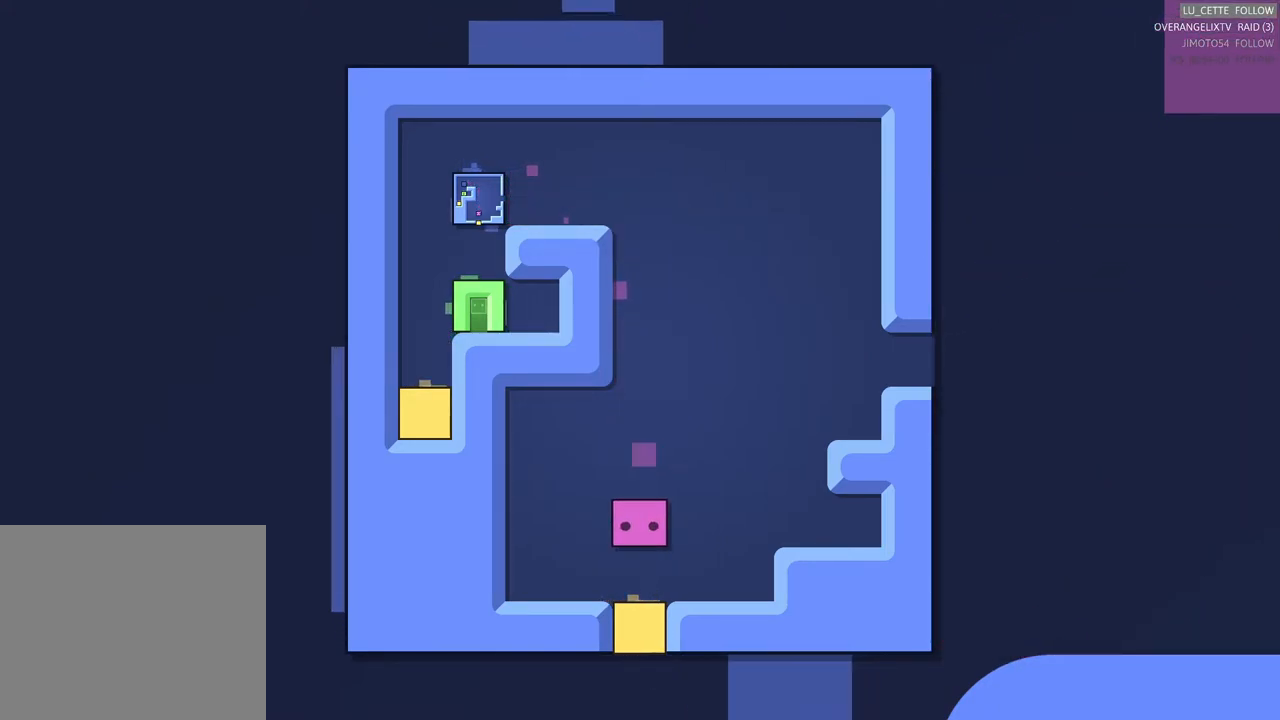
{"buttons": [], "left_stick": "center", "events": []}
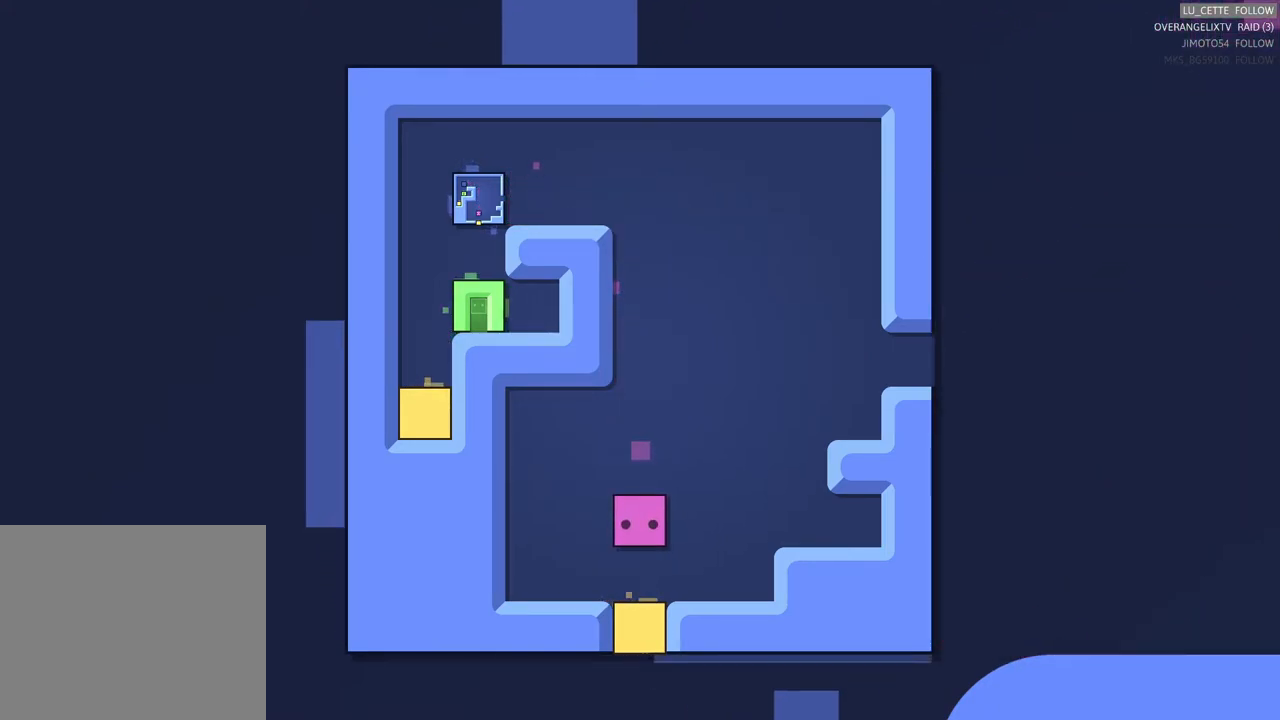
{"buttons": [], "left_stick": "down", "events": [[50, "left_stick", "down"]]}
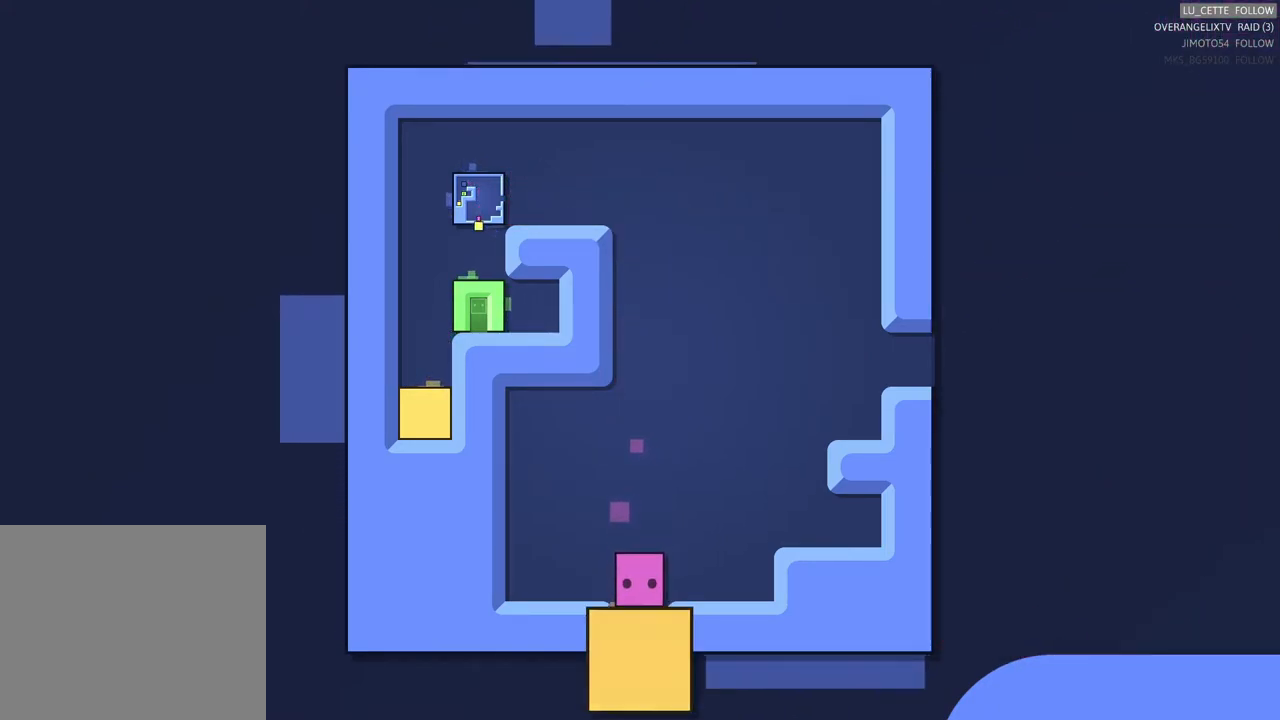
{"buttons": [], "left_stick": "center", "events": [[117, "left_stick", "center"]]}
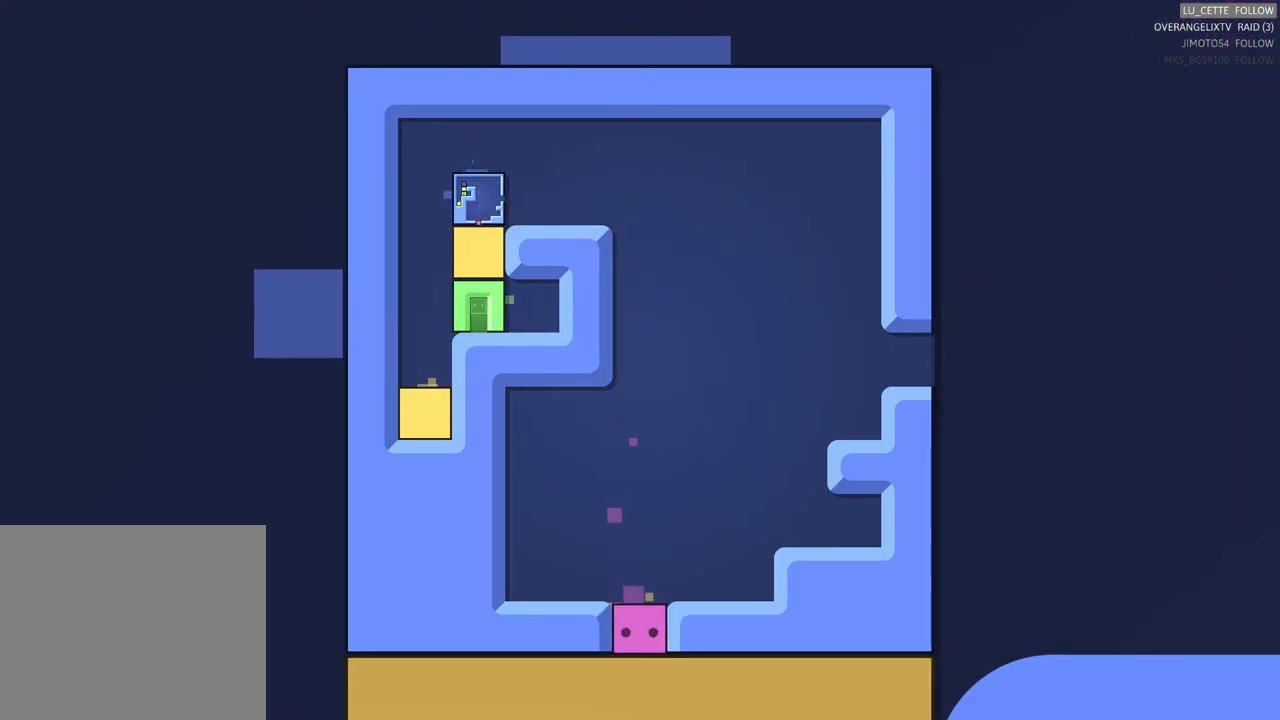
{"buttons": [], "left_stick": "down", "events": [[417, "left_stick", "down"]]}
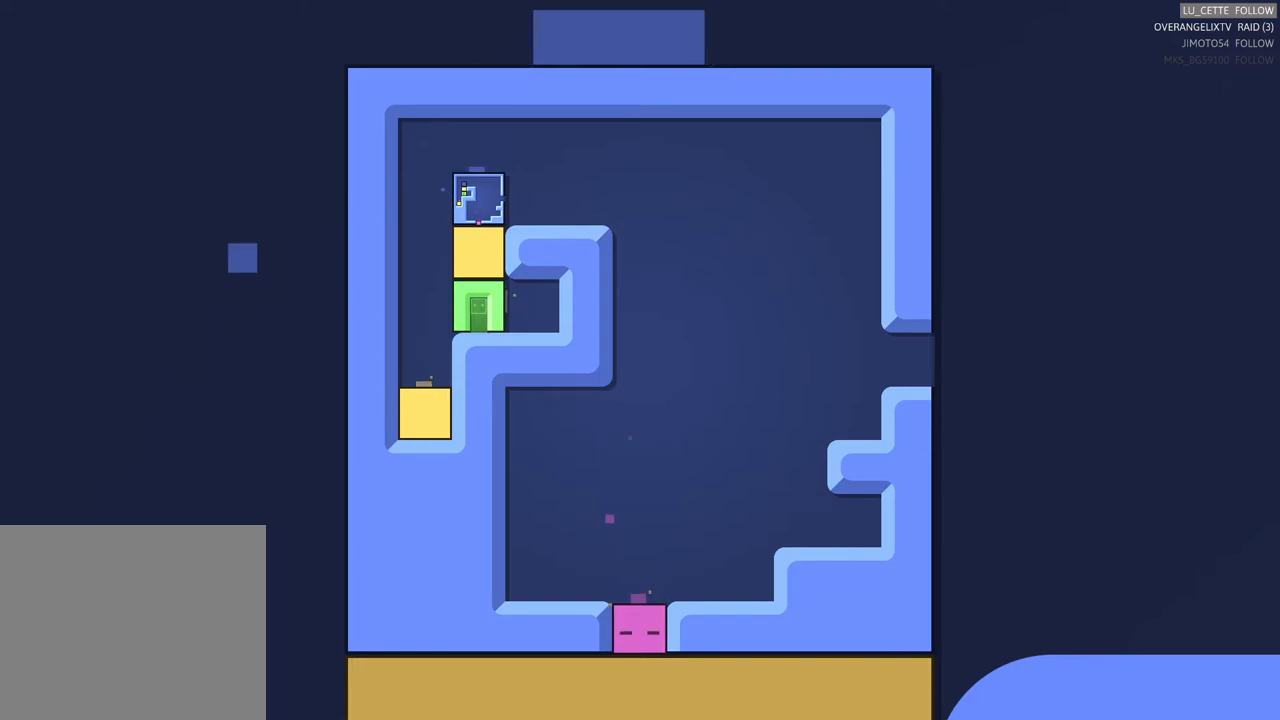
{"buttons": [], "left_stick": "down", "events": [[217, "left_stick", "center"], [400, "left_stick", "down"]]}
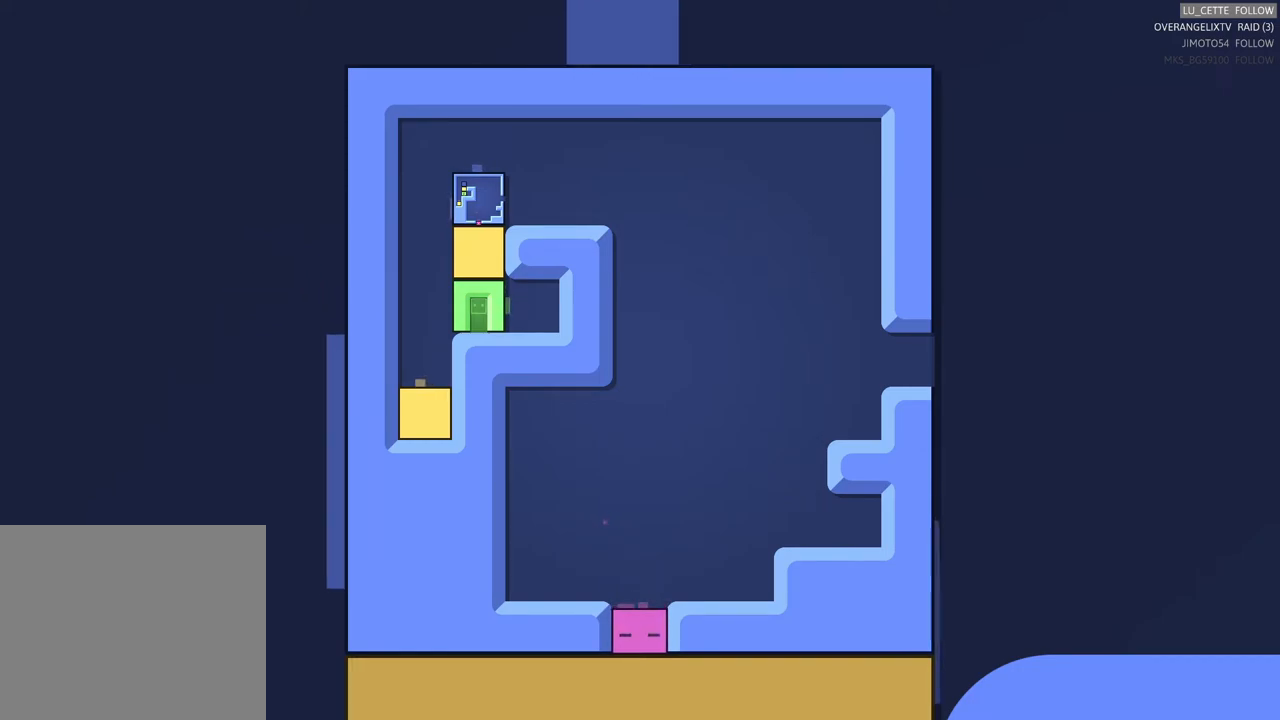
{"buttons": ["X"], "left_stick": "center", "events": [[383, "X", "down"], [383, "left_stick", "center"]]}
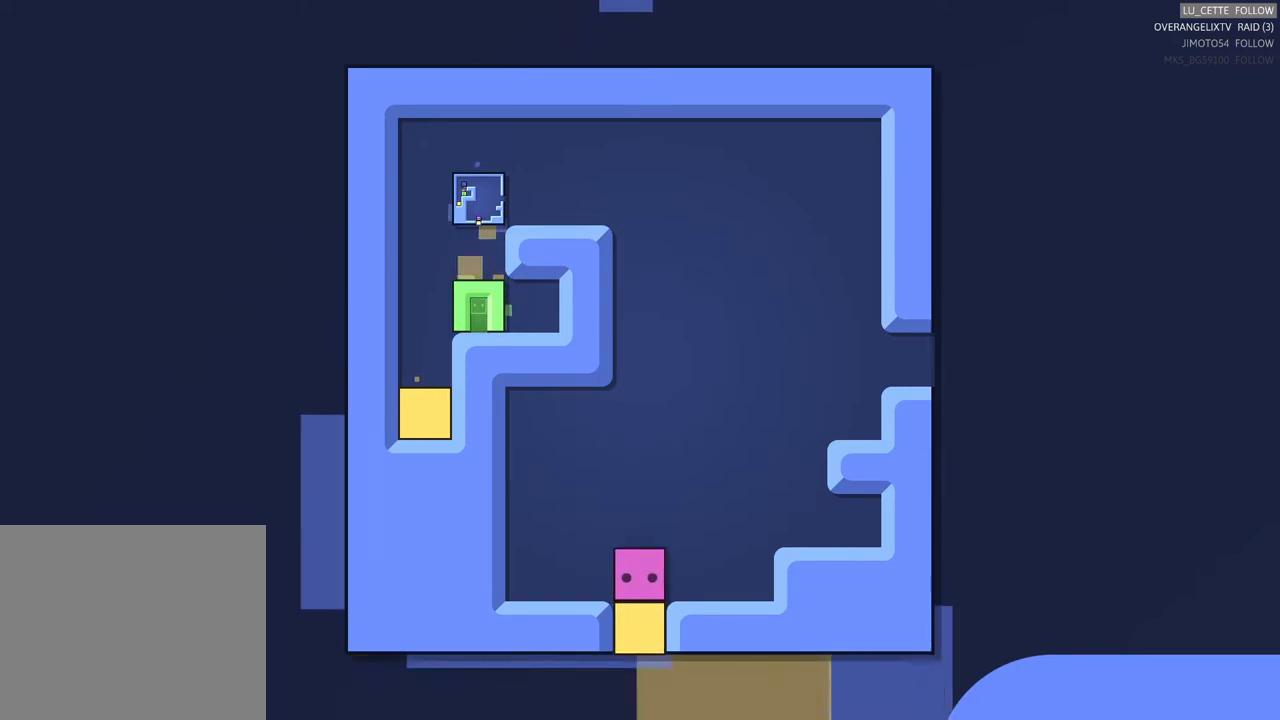
{"buttons": ["X"], "left_stick": "center", "events": []}
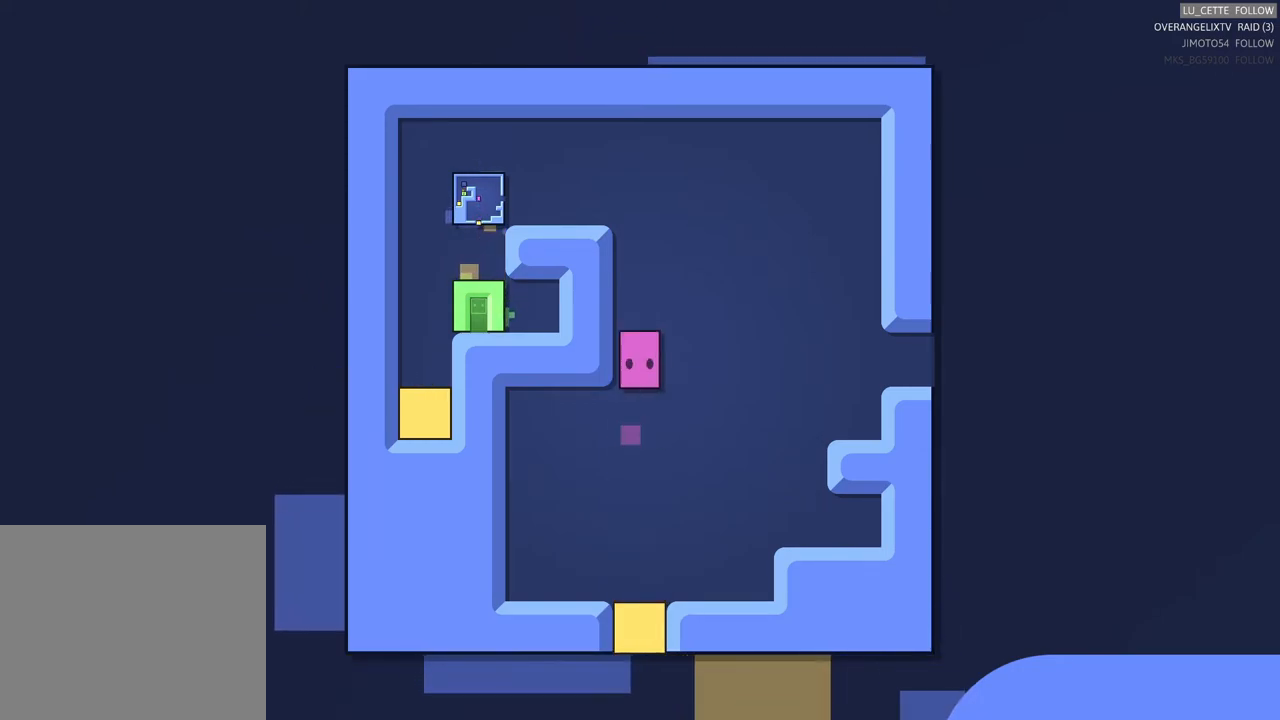
{"buttons": [], "left_stick": "center", "events": [[450, "X", "up"]]}
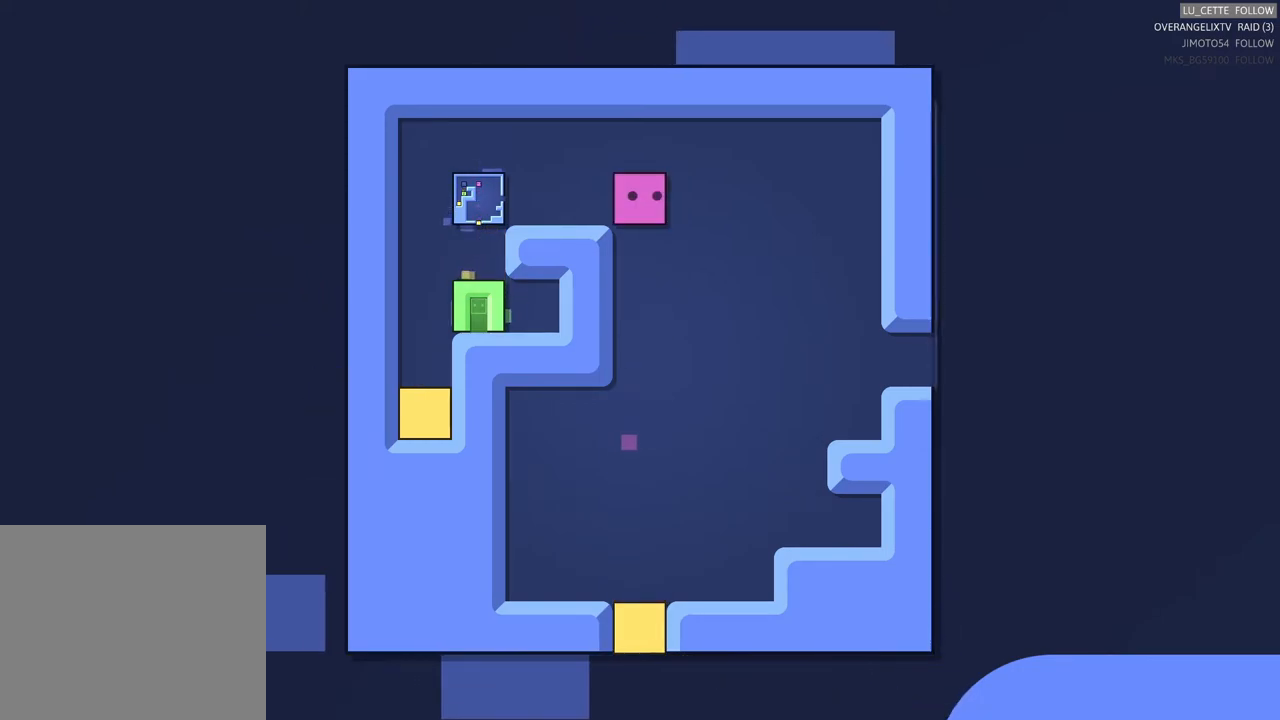
{"buttons": [], "left_stick": "center", "events": []}
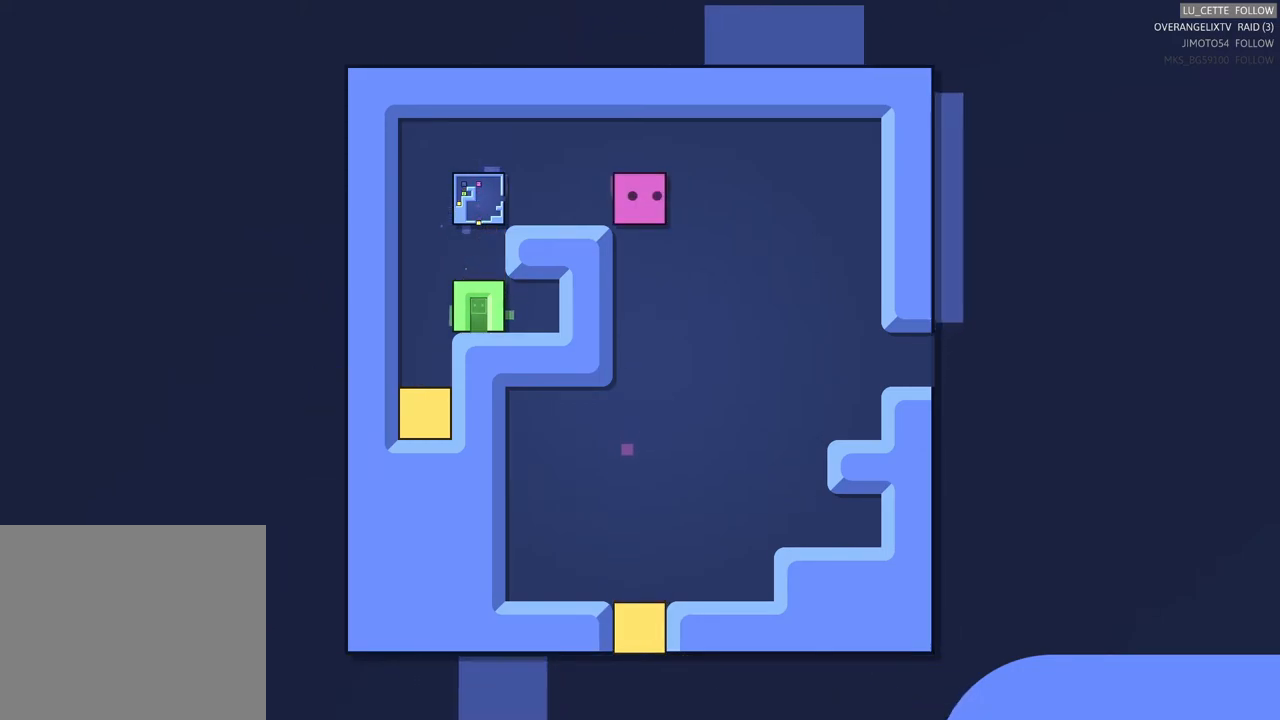
{"buttons": [], "left_stick": "left", "events": [[183, "left_stick", "left"], [367, "left_stick", "center"], [483, "left_stick", "left"]]}
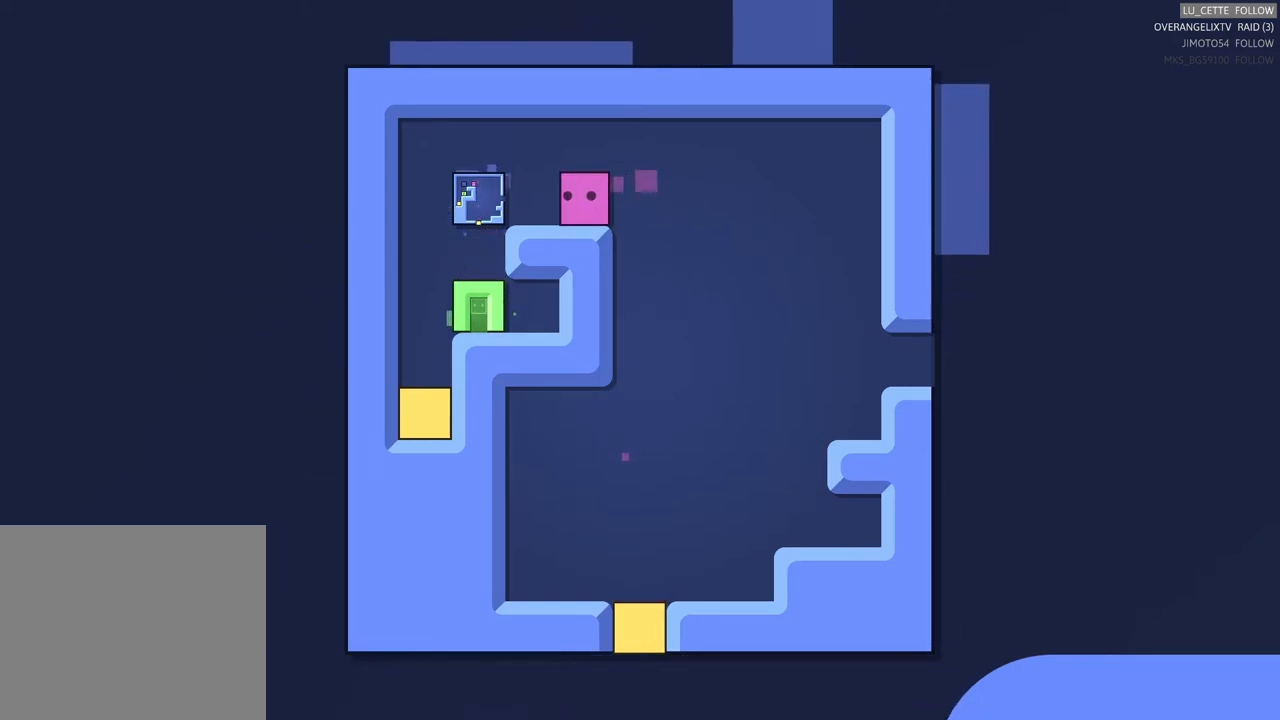
{"buttons": [], "left_stick": "center", "events": [[167, "left_stick", "center"], [283, "left_stick", "left"], [433, "left_stick", "center"]]}